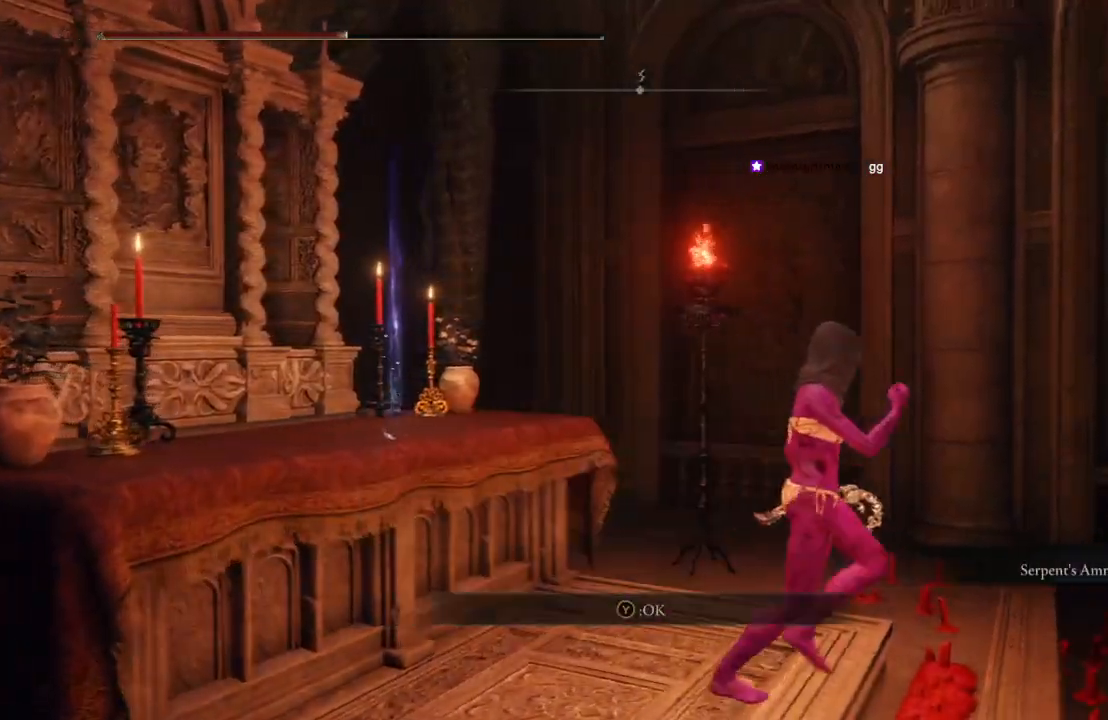
Gameplay with a controller (Xbox layout); each line is a JSON object with the inputs held at the frame after it. "events" lists button and stick changes between this image and that frame as [ms after this image, input, new state], when the widget could be followed in between.
{"buttons": [], "left_stick": "up-right", "right_stick": "center", "events": [[67, "right_stick", "left"], [383, "left_stick", "up-right"], [400, "right_stick", "center"]]}
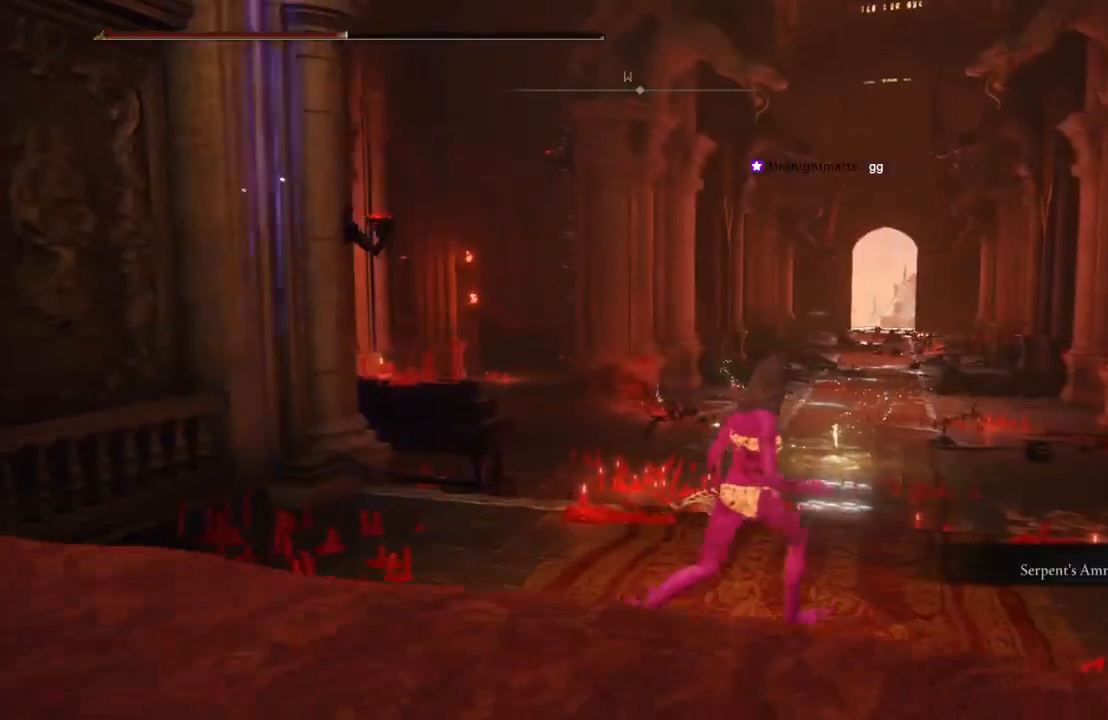
{"buttons": ["B"], "left_stick": "up-right", "right_stick": "center", "events": [[17, "B", "down"]]}
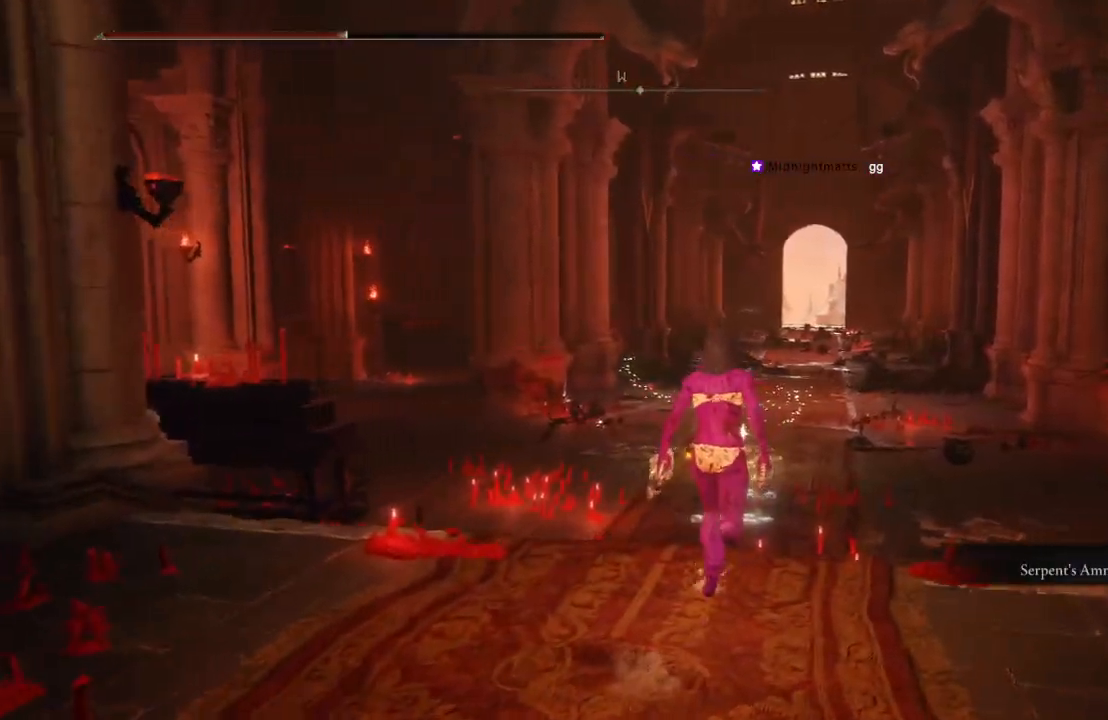
{"buttons": ["B"], "left_stick": "up-right", "right_stick": "center", "events": []}
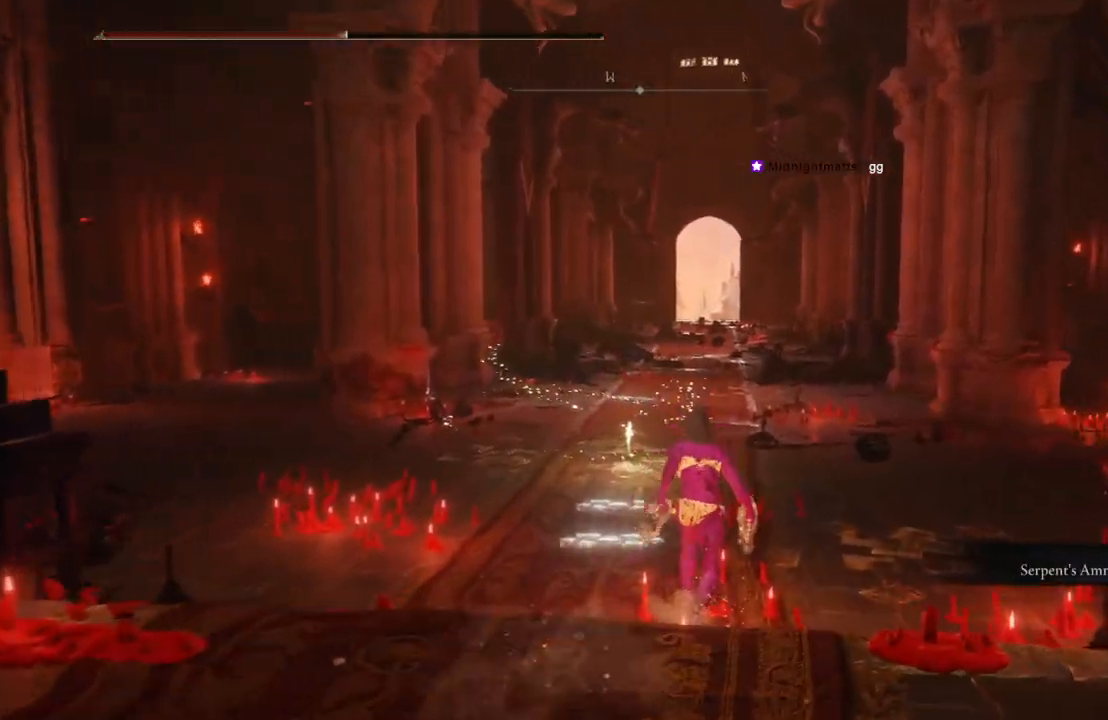
{"buttons": ["B"], "left_stick": "up", "right_stick": "center", "events": [[33, "left_stick", "up"]]}
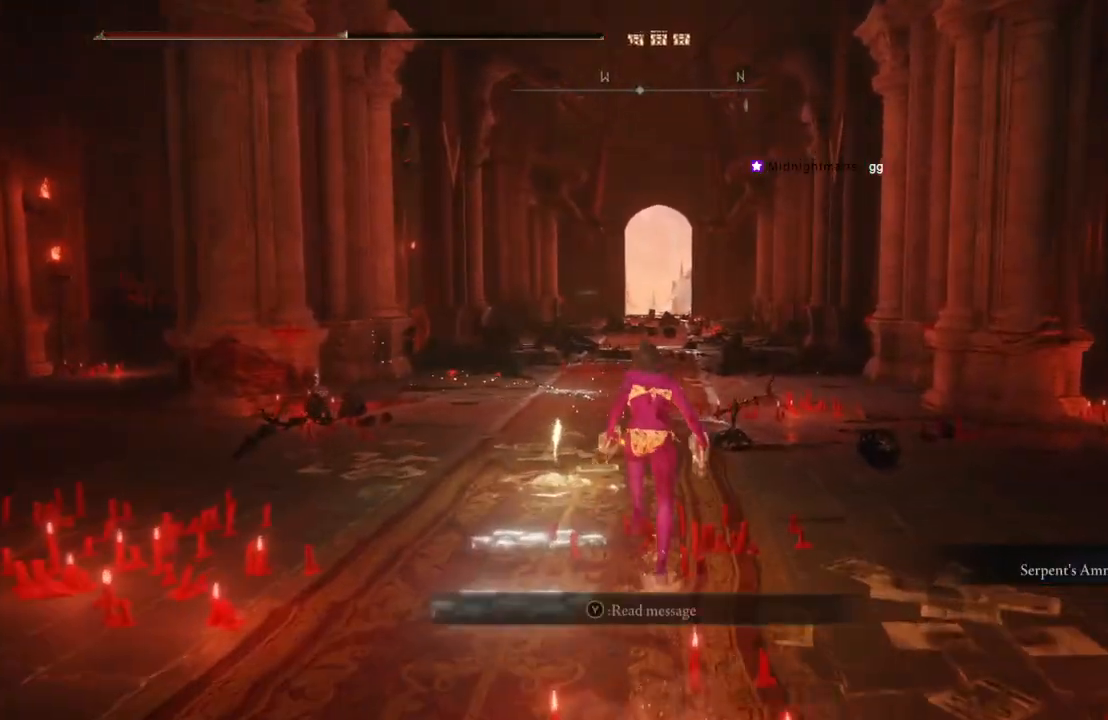
{"buttons": ["Y"], "left_stick": "up-left", "right_stick": "center", "events": [[167, "B", "up"], [317, "left_stick", "up-left"], [483, "Y", "down"]]}
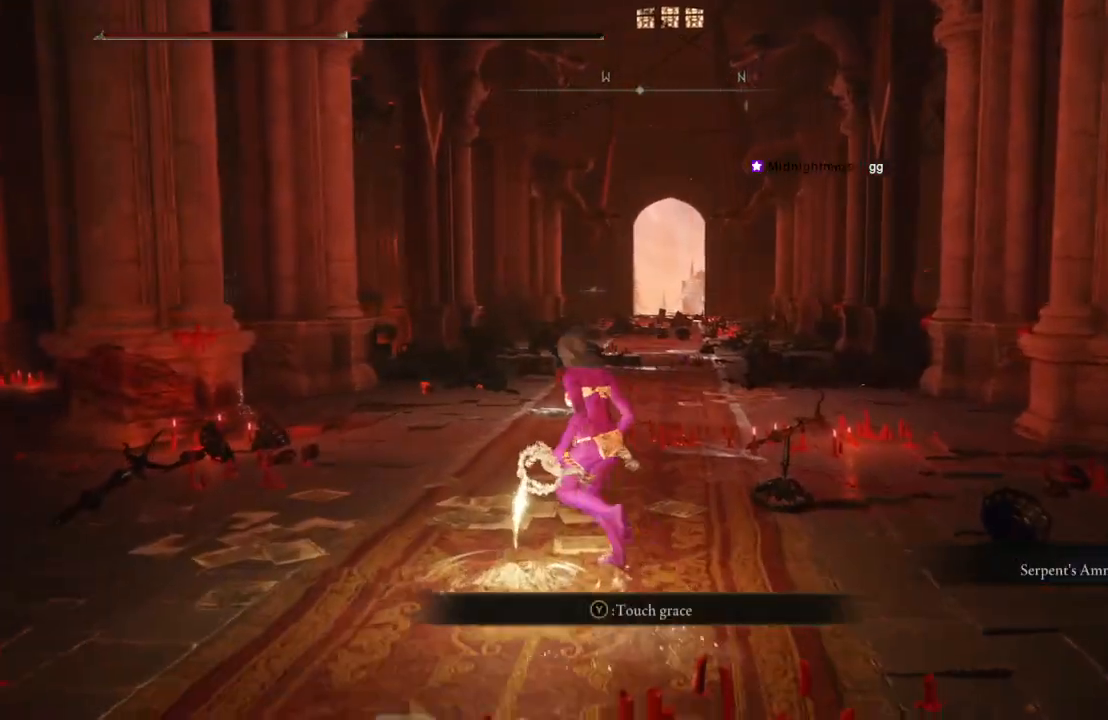
{"buttons": [], "left_stick": "center", "right_stick": "center", "events": [[17, "left_stick", "center"], [150, "Y", "up"]]}
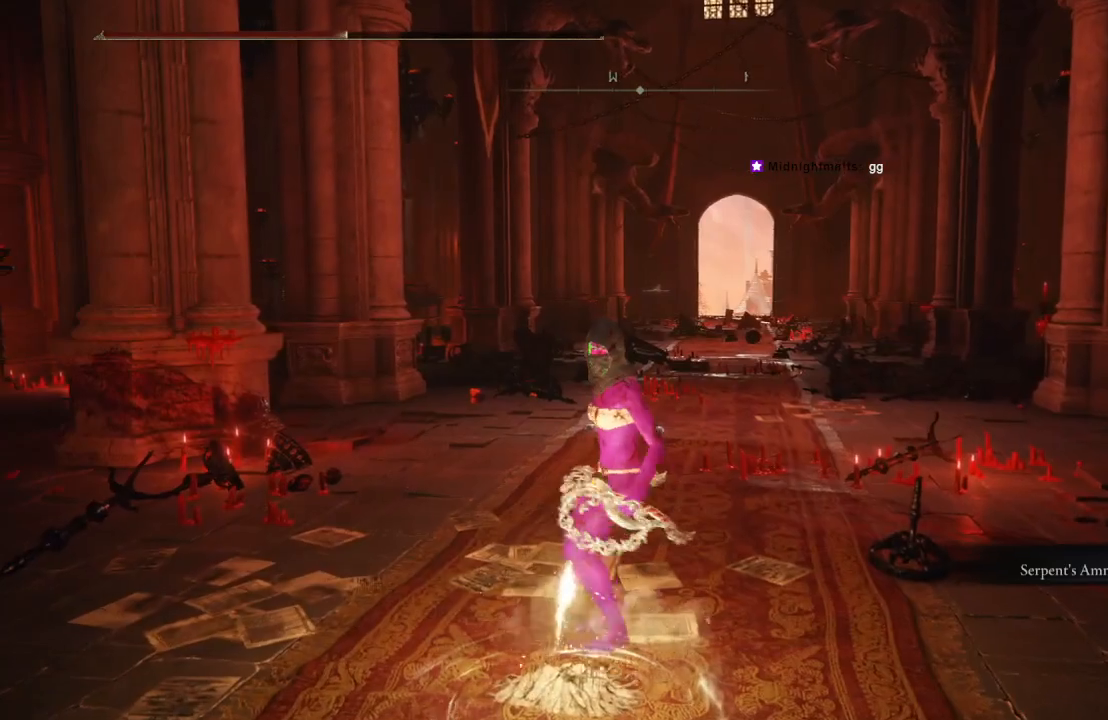
{"buttons": [], "left_stick": "center", "right_stick": "center", "events": []}
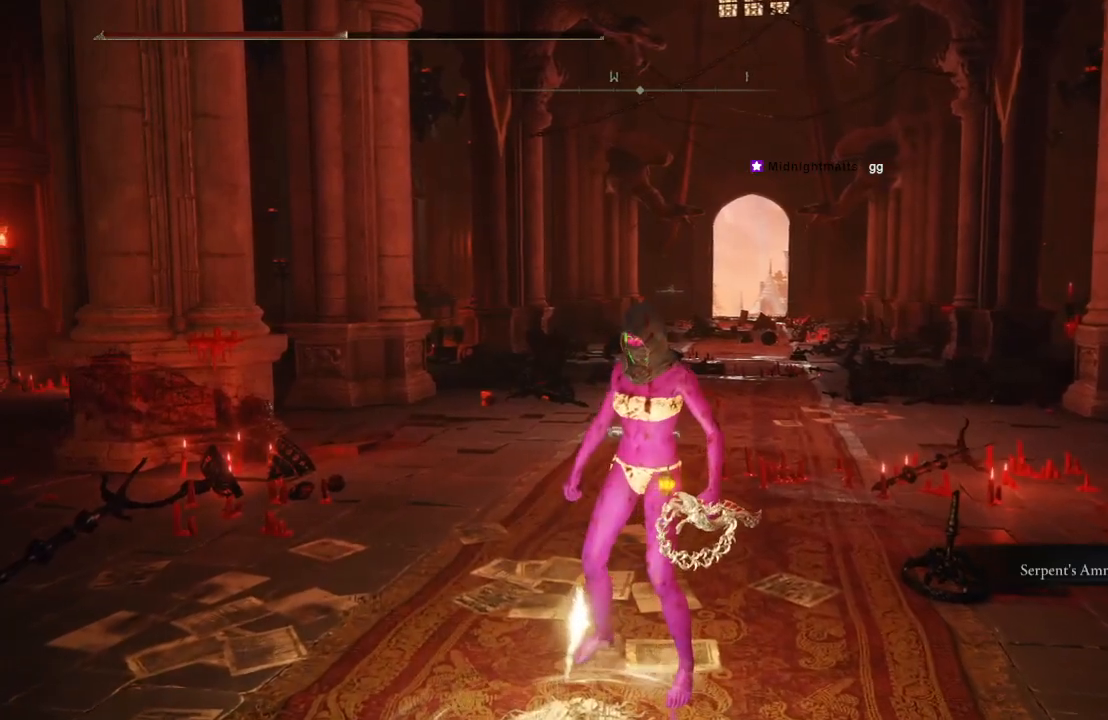
{"buttons": [], "left_stick": "center", "right_stick": "center", "events": []}
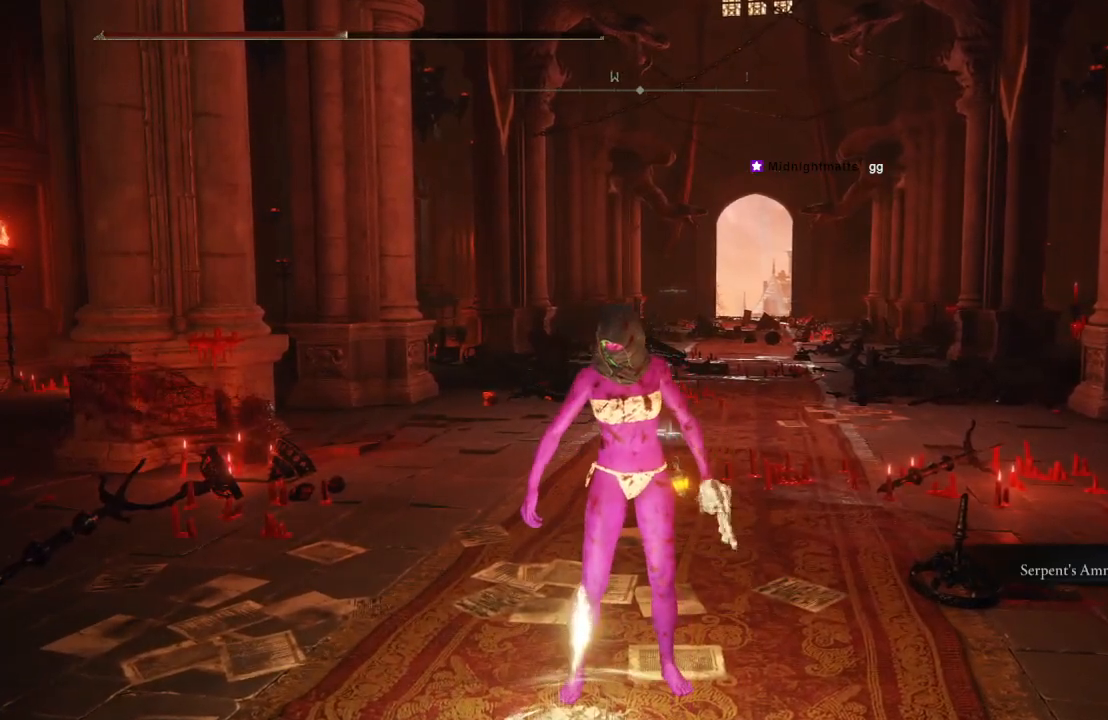
{"buttons": [], "left_stick": "center", "right_stick": "center", "events": []}
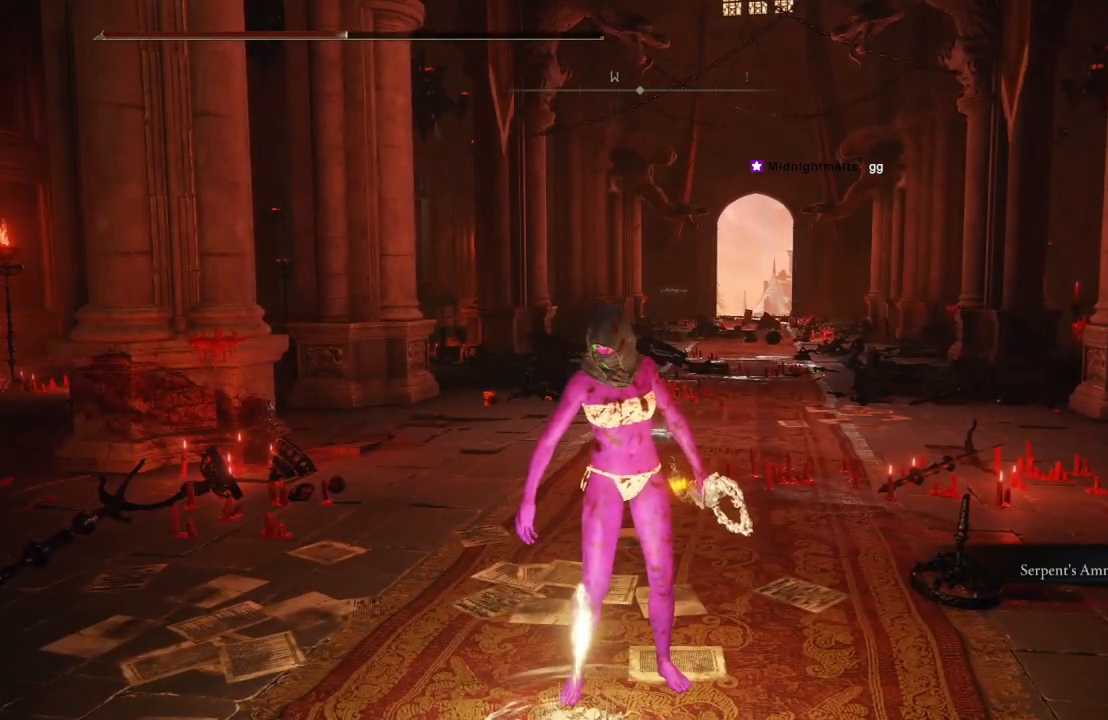
{"buttons": [], "left_stick": "center", "right_stick": "center", "events": []}
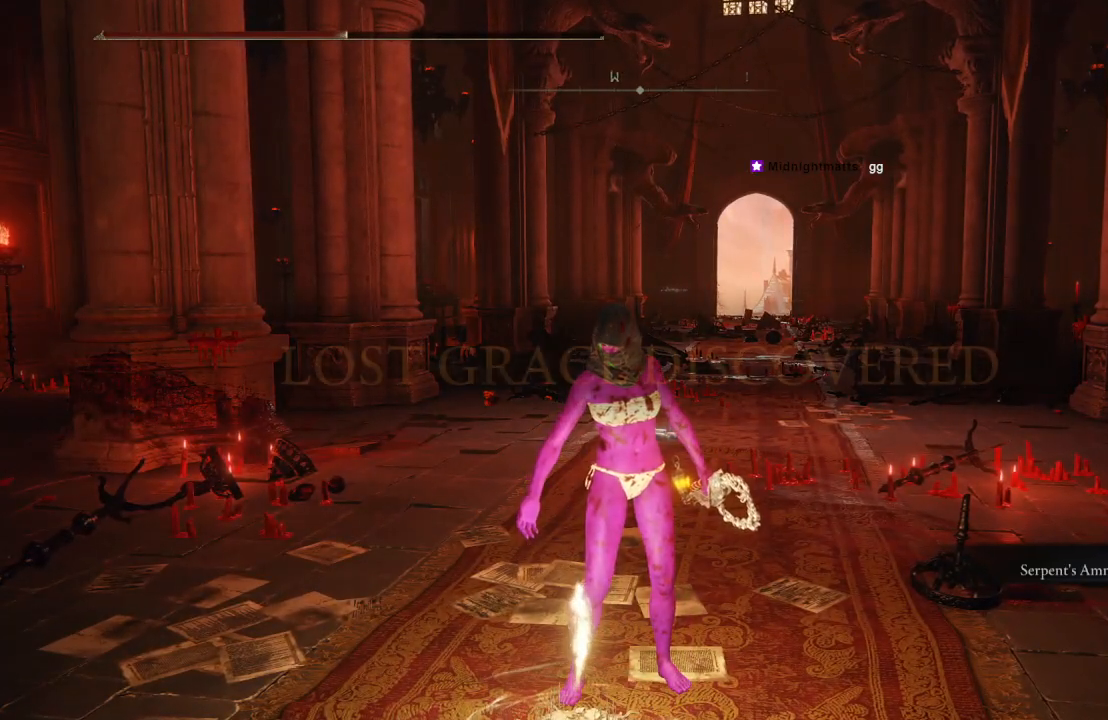
{"buttons": [], "left_stick": "center", "right_stick": "center", "events": []}
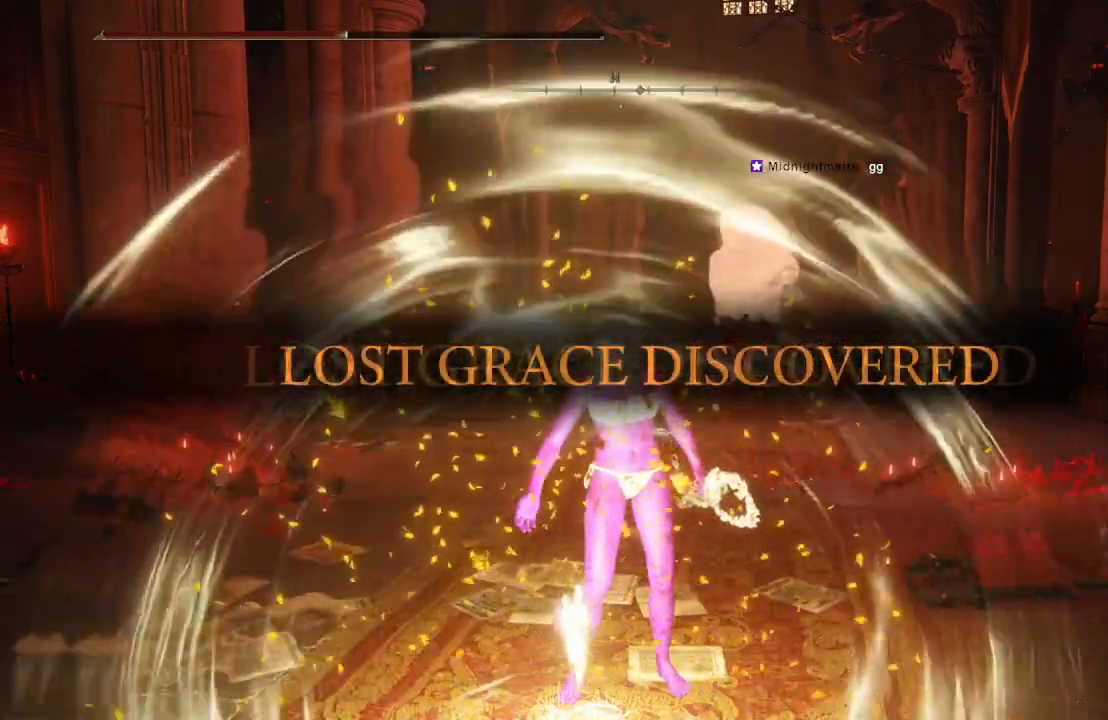
{"buttons": [], "left_stick": "center", "right_stick": "right", "events": [[133, "right_stick", "right"]]}
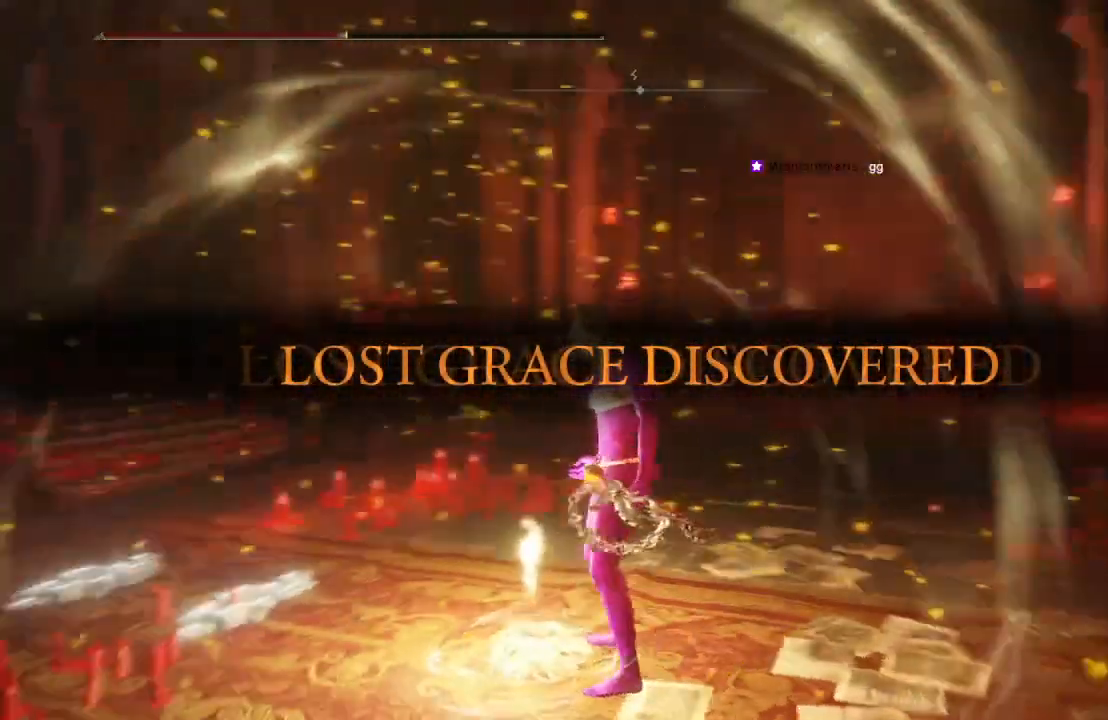
{"buttons": [], "left_stick": "center", "right_stick": "center", "events": [[33, "right_stick", "center"], [283, "right_stick", "right"], [467, "right_stick", "center"]]}
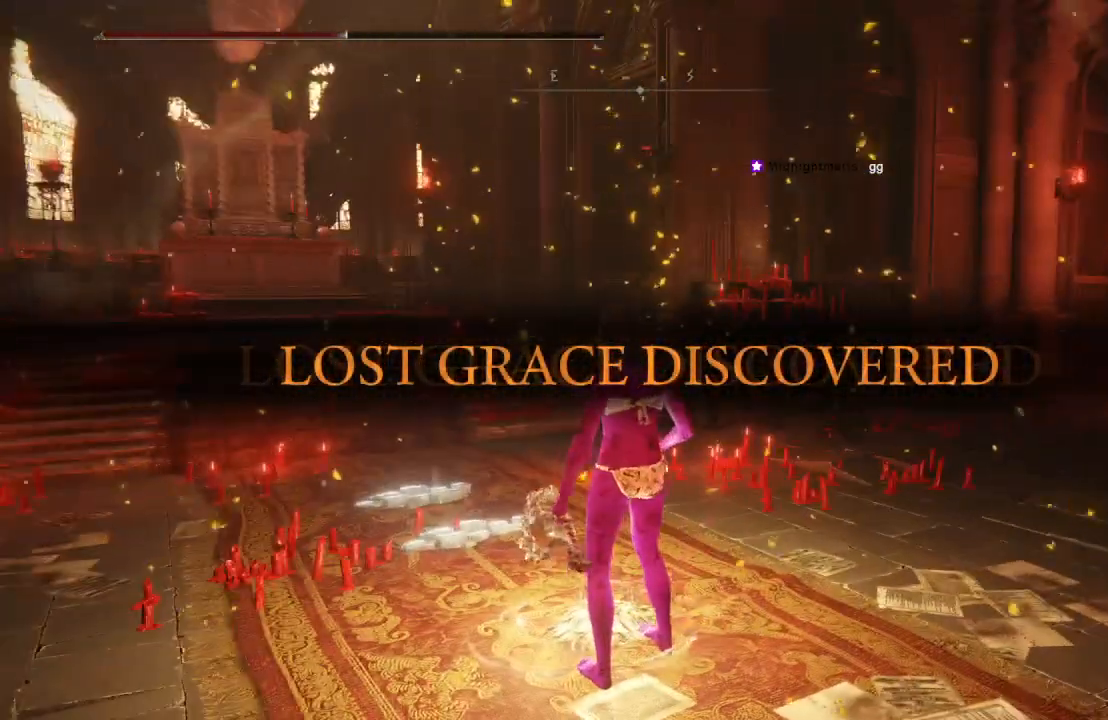
{"buttons": [], "left_stick": "center", "right_stick": "center", "events": [[117, "left_stick", "up"], [417, "left_stick", "center"]]}
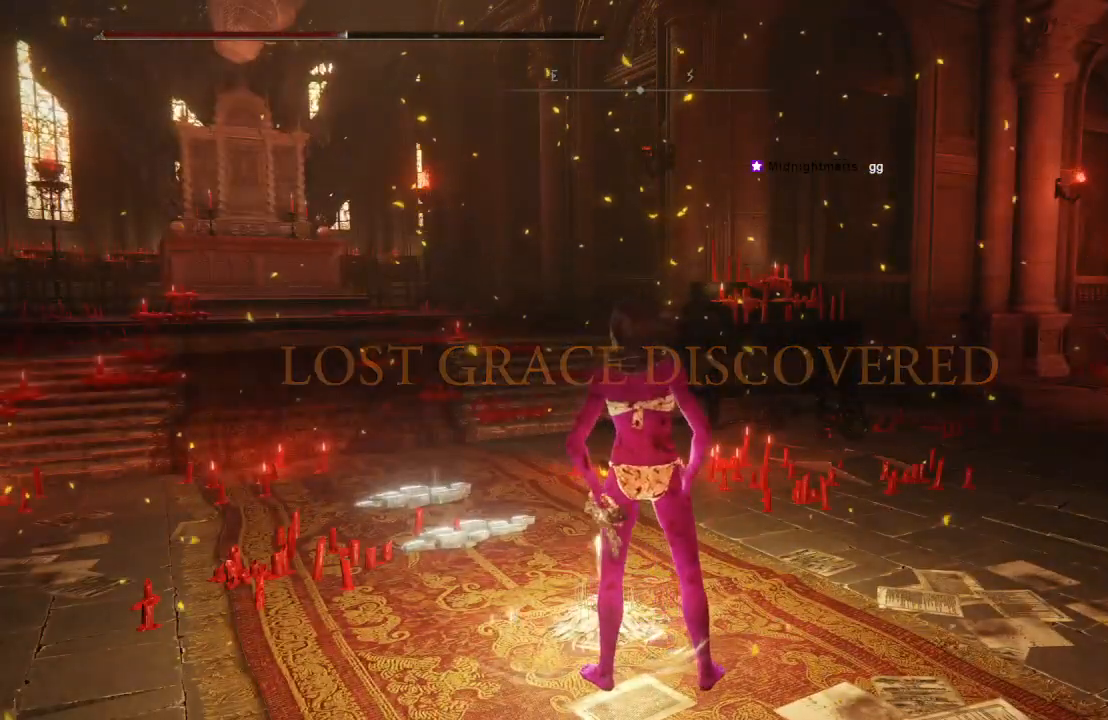
{"buttons": [], "left_stick": "center", "right_stick": "center", "events": [[150, "left_stick", "up"], [267, "left_stick", "center"]]}
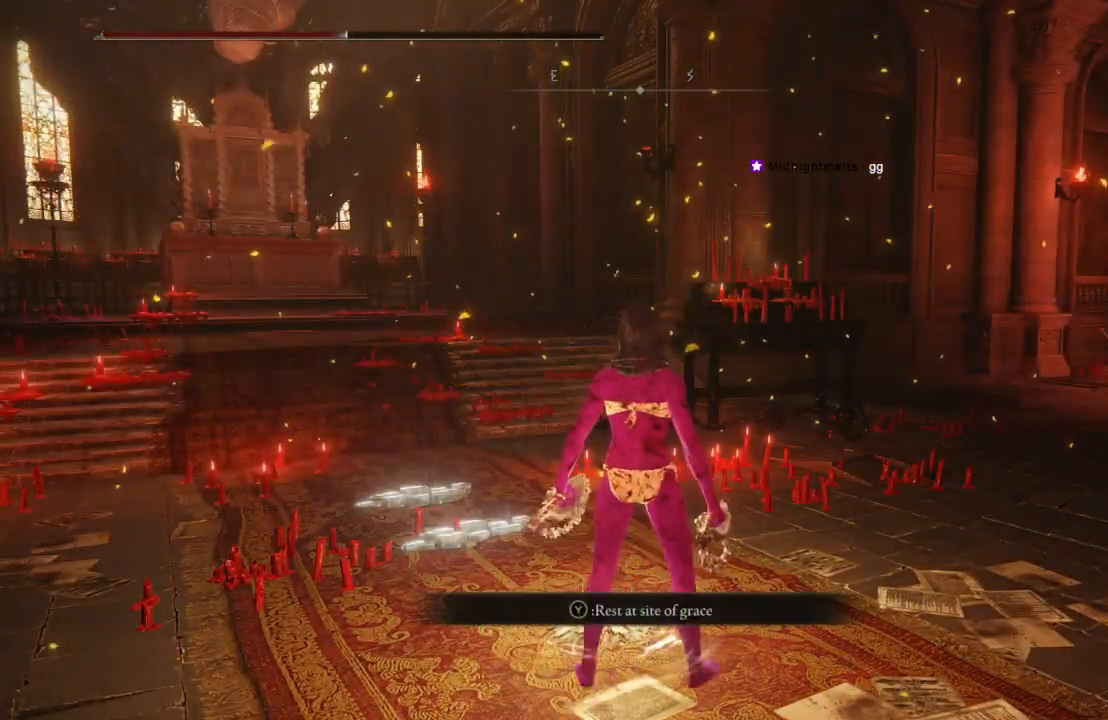
{"buttons": [], "left_stick": "center", "right_stick": "center", "events": [[50, "Y", "down"], [167, "Y", "up"]]}